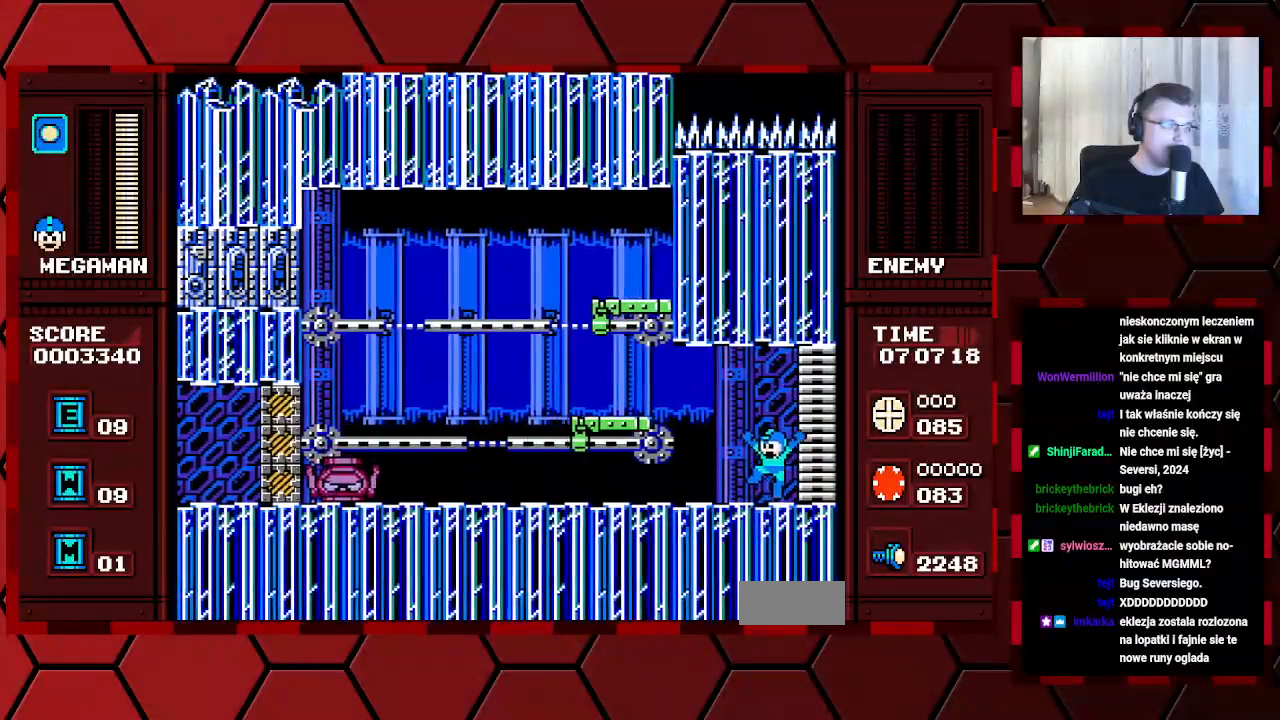
Gameplay with a controller (Xbox layout); each line is a JSON object with the inputs held at the frame after it. "events" lists button and stick changes between this image and that frame as [ms after this image, input, new state], when the widget could be followed in between. Not read: HOME L2 L3 R2 R3.
{"buttons": ["DPAD_LEFT"], "events": [[100, "DPAD_LEFT", "down"]]}
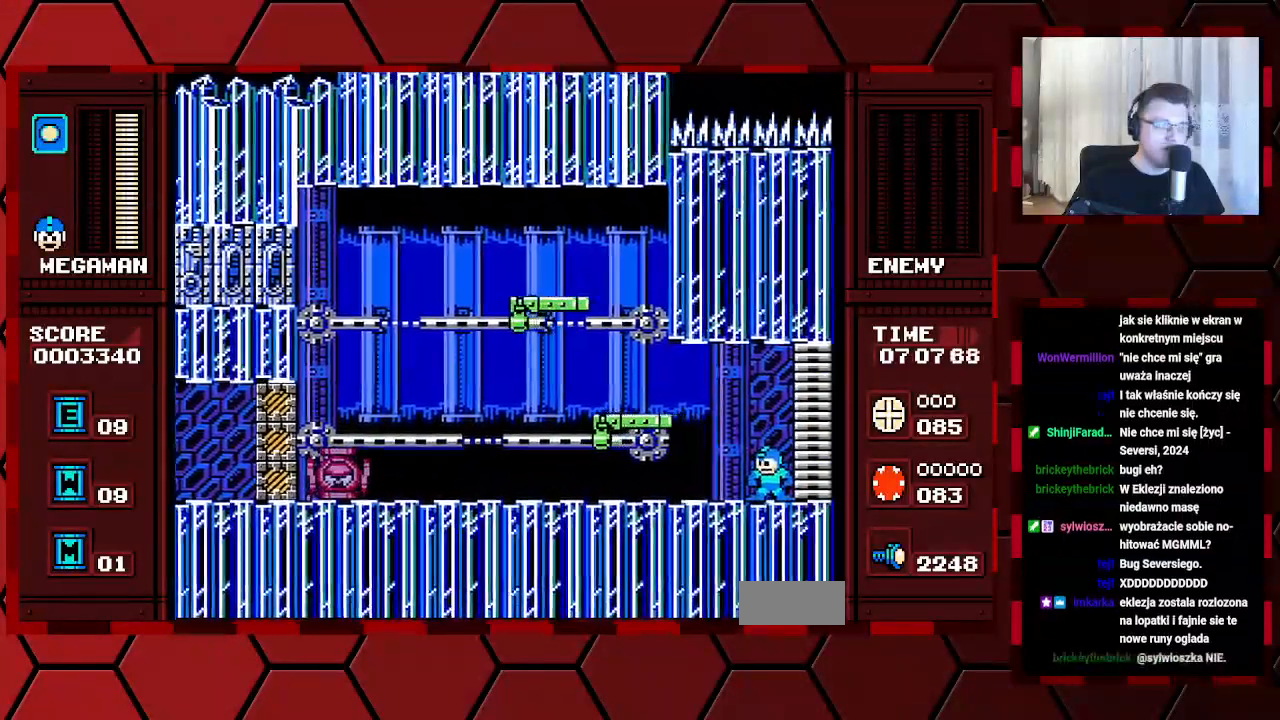
{"buttons": ["DPAD_LEFT"], "events": [[167, "DPAD_LEFT", "up"], [433, "DPAD_LEFT", "down"]]}
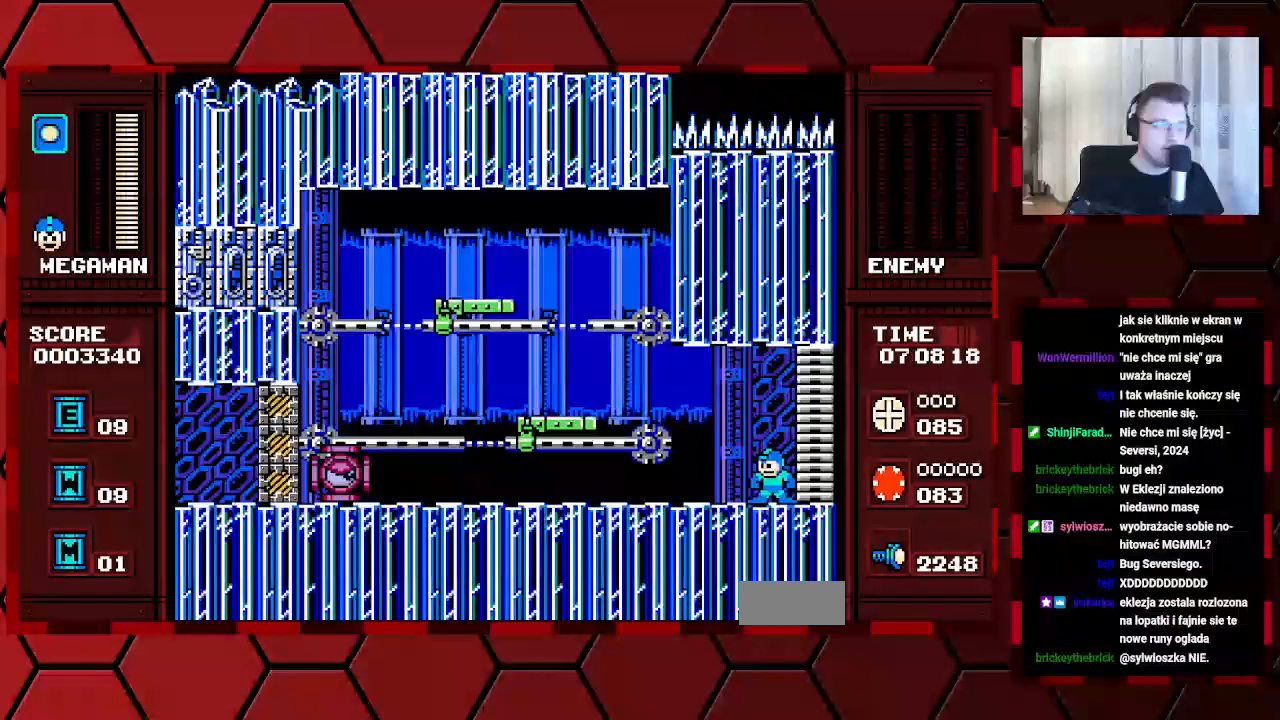
{"buttons": [], "events": [[250, "DPAD_LEFT", "up"]]}
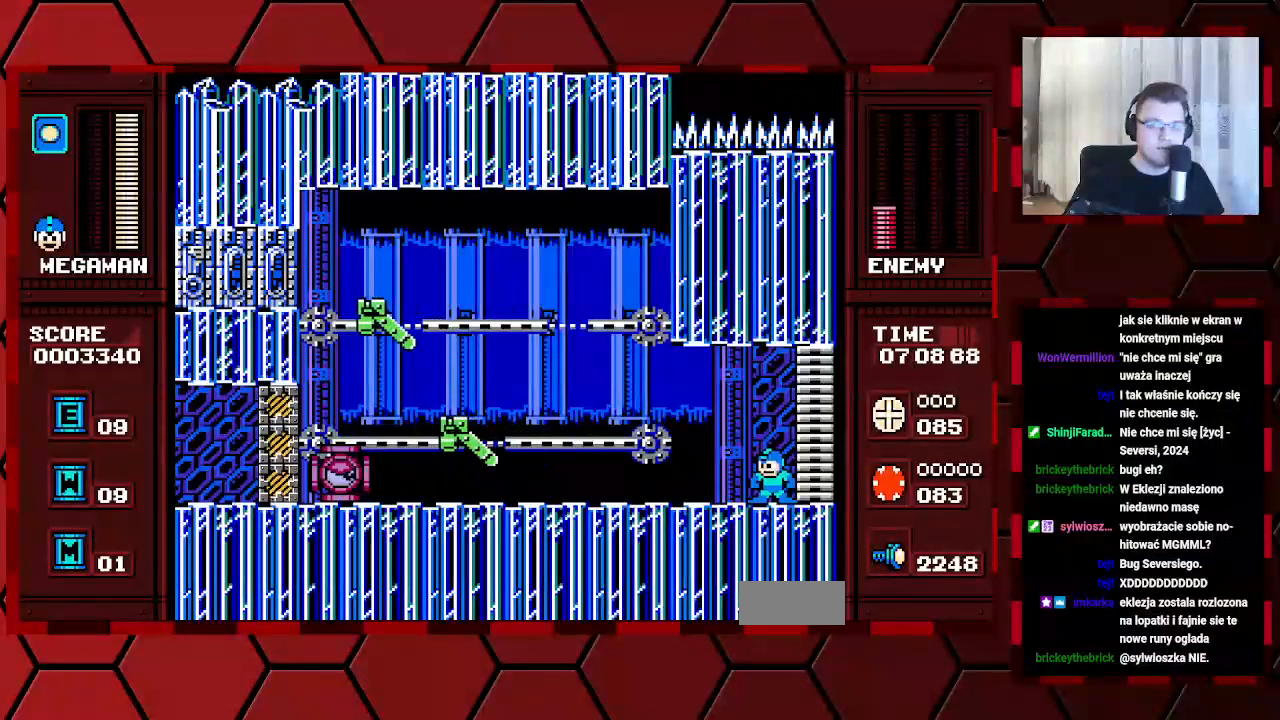
{"buttons": ["DPAD_LEFT"], "events": [[283, "DPAD_LEFT", "down"]]}
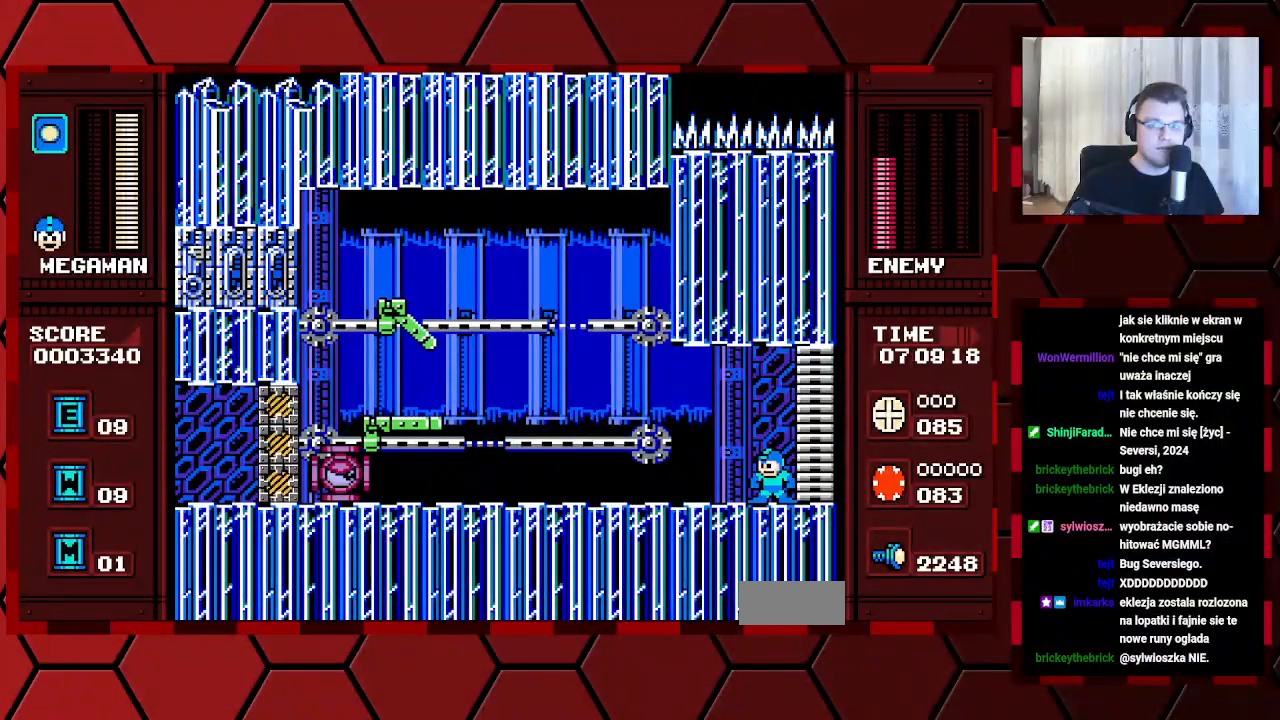
{"buttons": ["DPAD_LEFT"], "events": []}
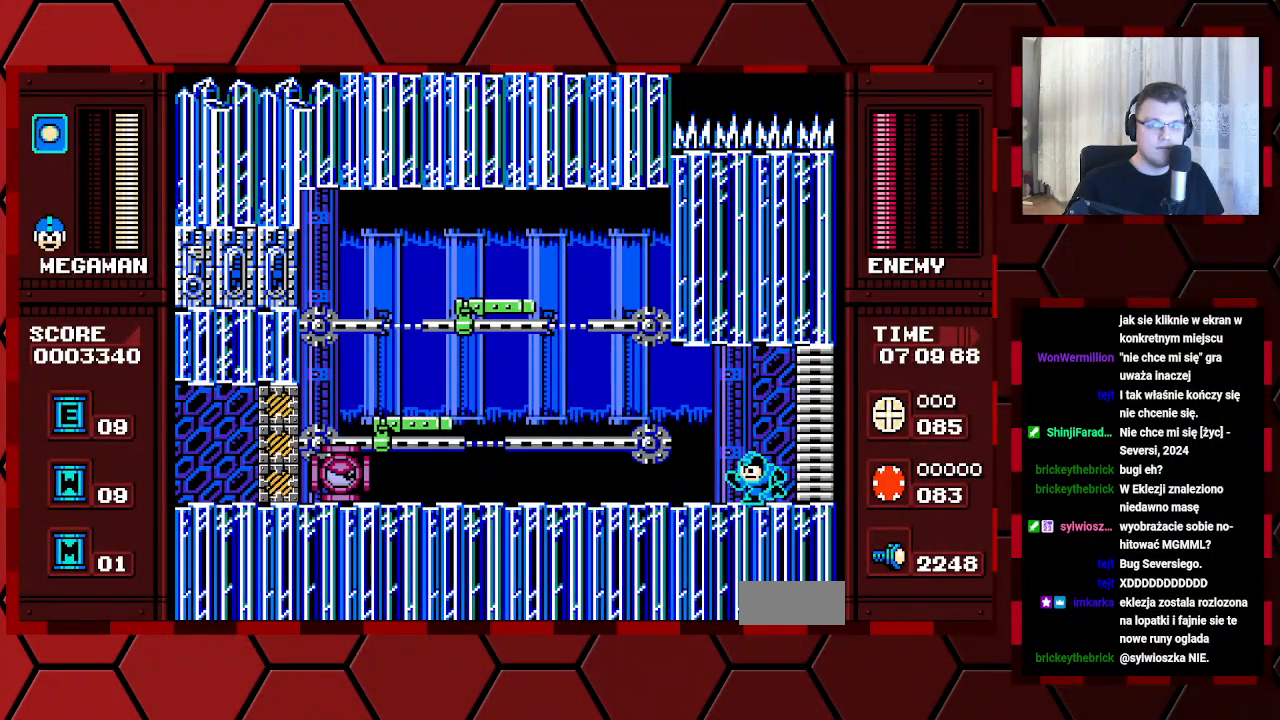
{"buttons": [], "events": [[450, "DPAD_LEFT", "up"]]}
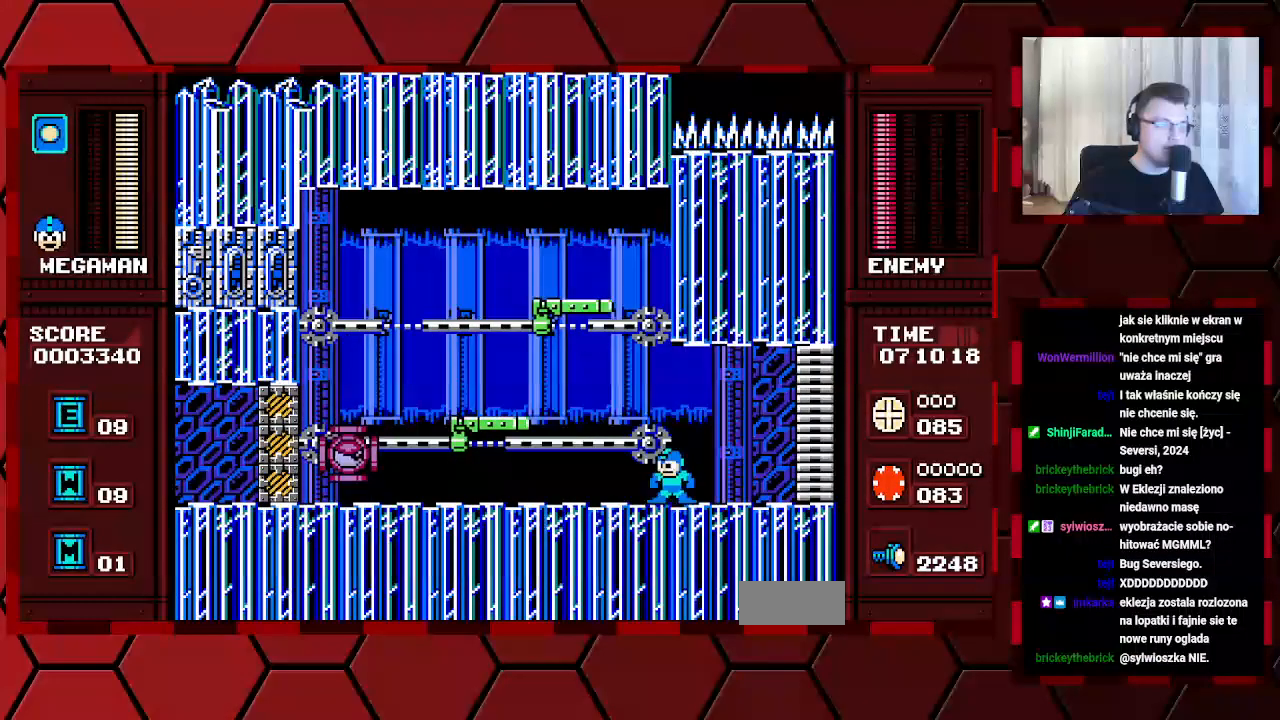
{"buttons": [], "events": []}
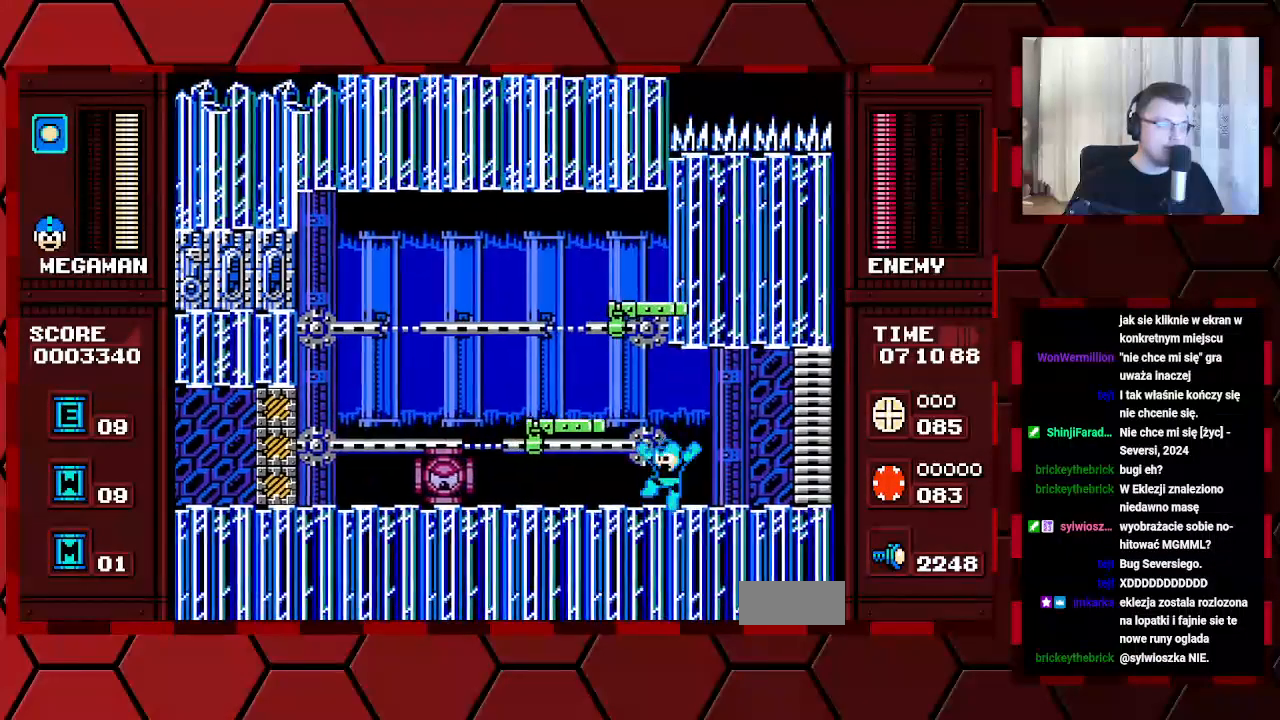
{"buttons": ["DPAD_RIGHT"], "events": [[433, "DPAD_RIGHT", "down"]]}
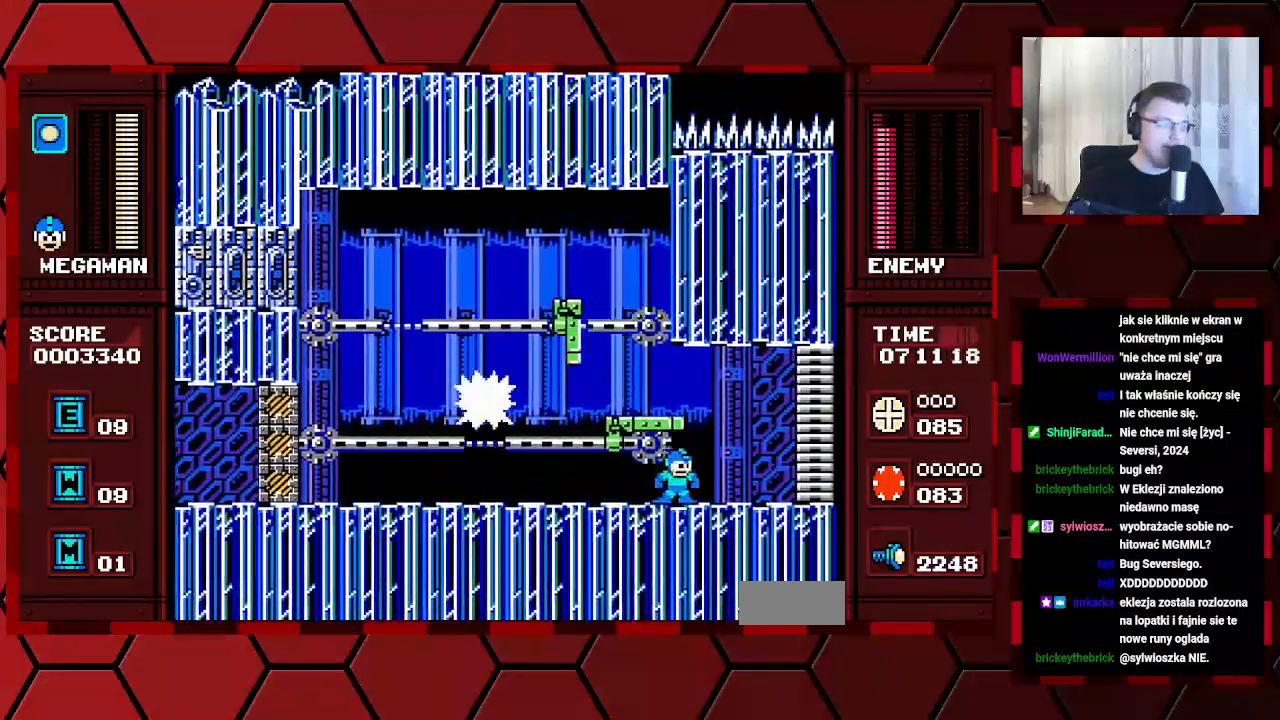
{"buttons": [], "events": [[333, "DPAD_RIGHT", "up"], [400, "DPAD_LEFT", "down"], [483, "DPAD_LEFT", "up"]]}
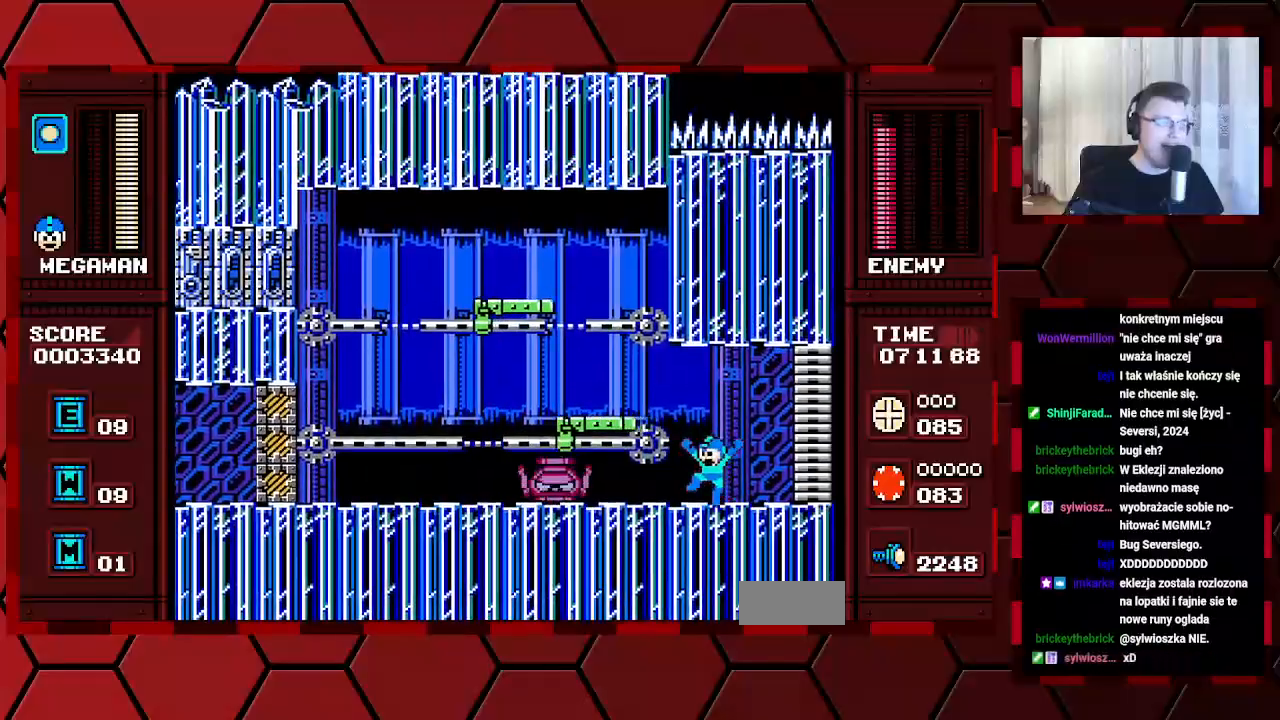
{"buttons": ["DPAD_RIGHT"], "events": [[333, "DPAD_RIGHT", "down"]]}
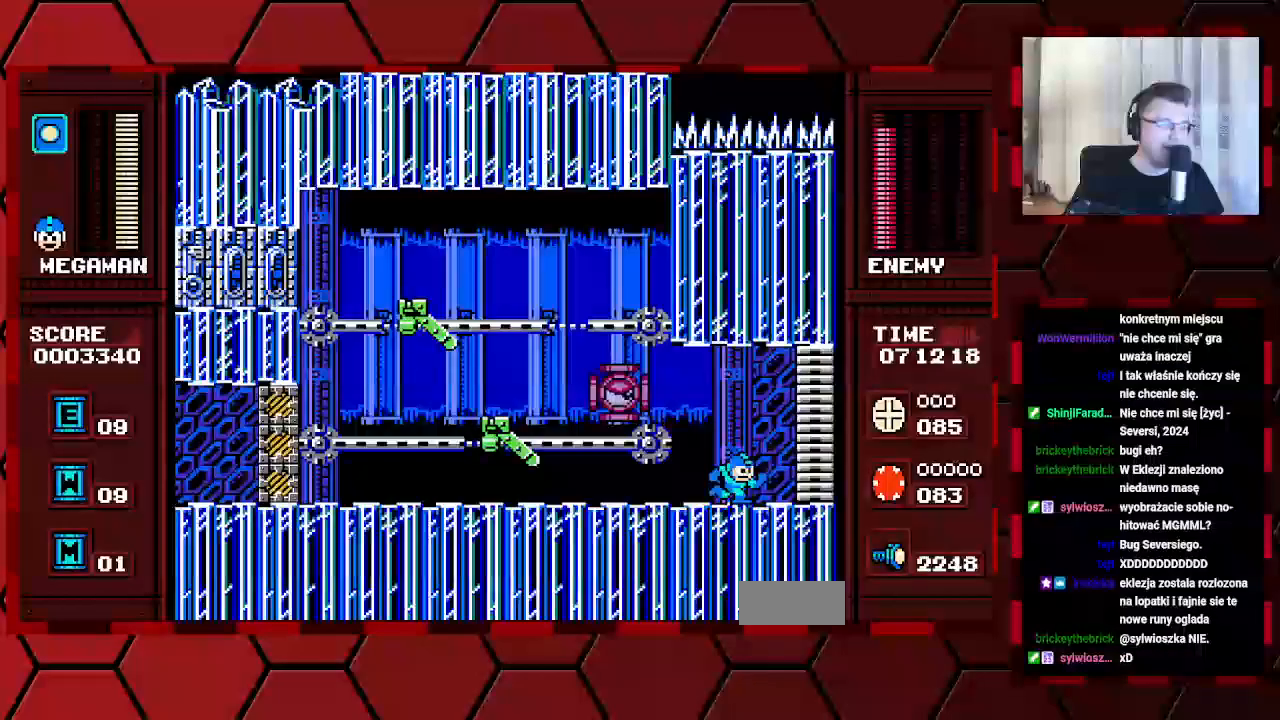
{"buttons": ["DPAD_RIGHT"], "events": [[33, "DPAD_RIGHT", "up"], [100, "DPAD_LEFT", "down"], [133, "DPAD_LEFT", "up"], [300, "DPAD_RIGHT", "down"], [350, "DPAD_RIGHT", "up"], [500, "DPAD_RIGHT", "down"]]}
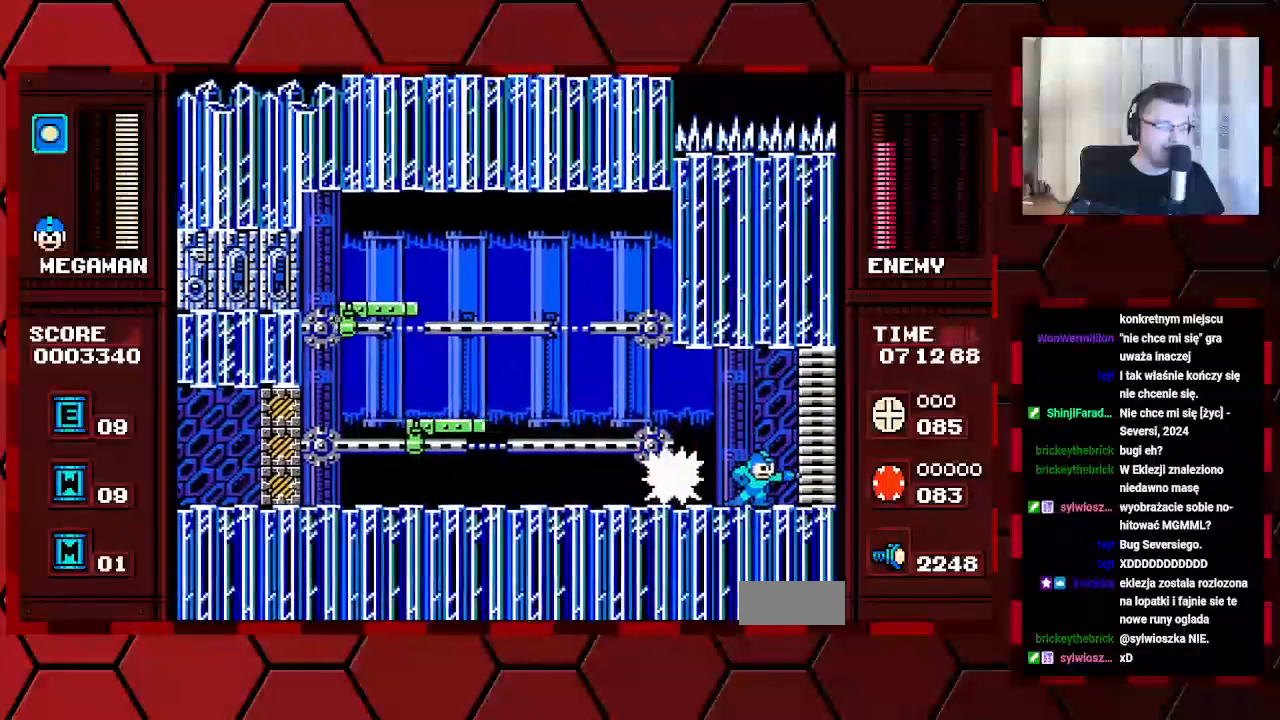
{"buttons": ["DPAD_LEFT"], "events": [[67, "DPAD_RIGHT", "up"], [183, "DPAD_LEFT", "down"]]}
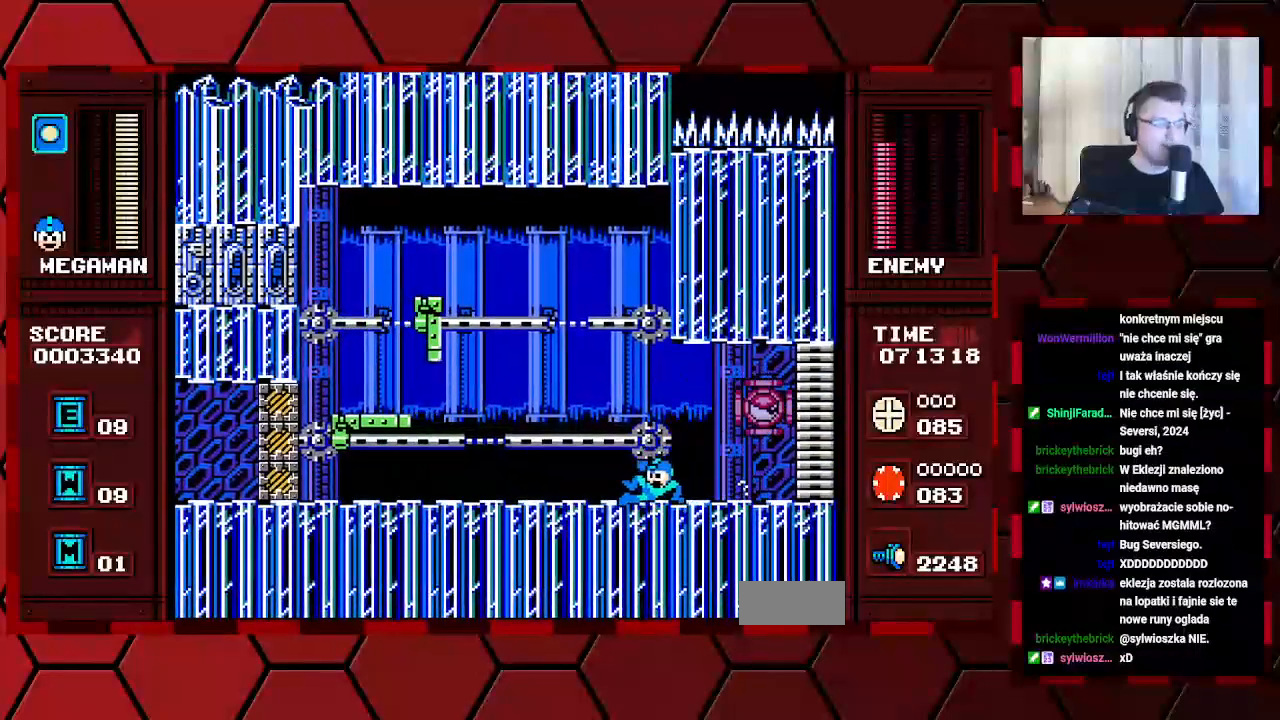
{"buttons": ["DPAD_LEFT"], "events": []}
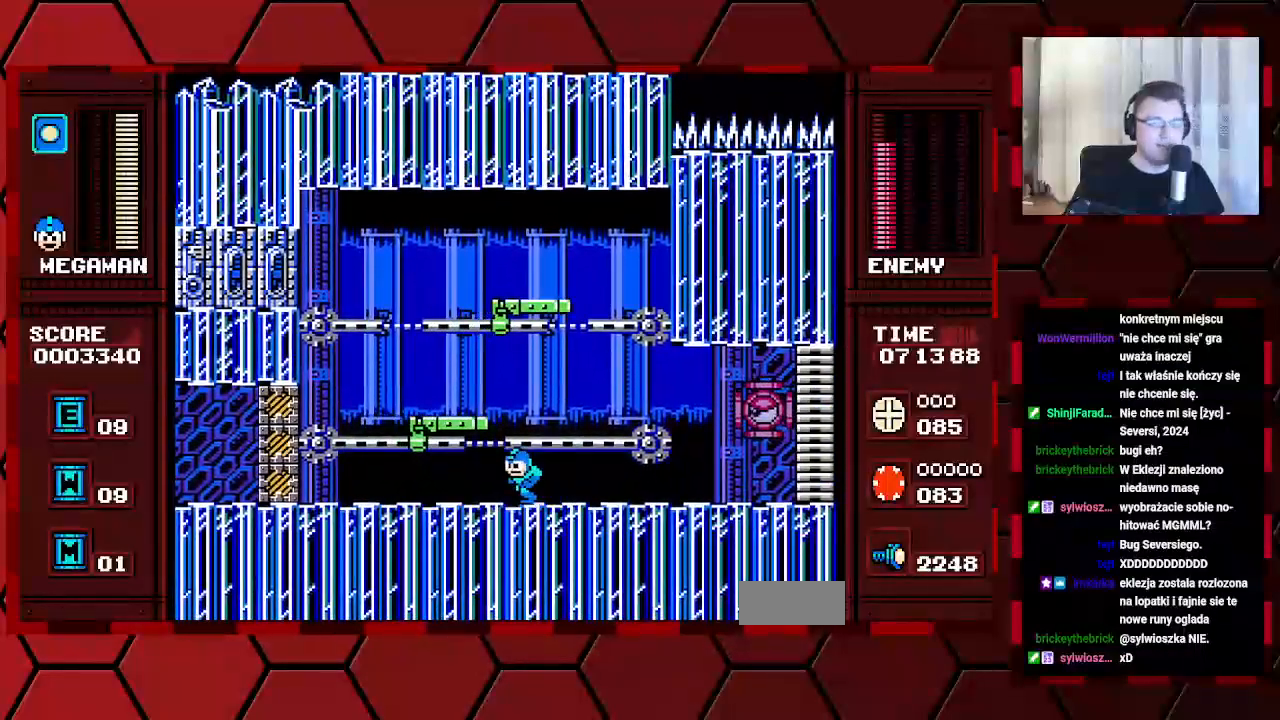
{"buttons": ["DPAD_LEFT"], "events": []}
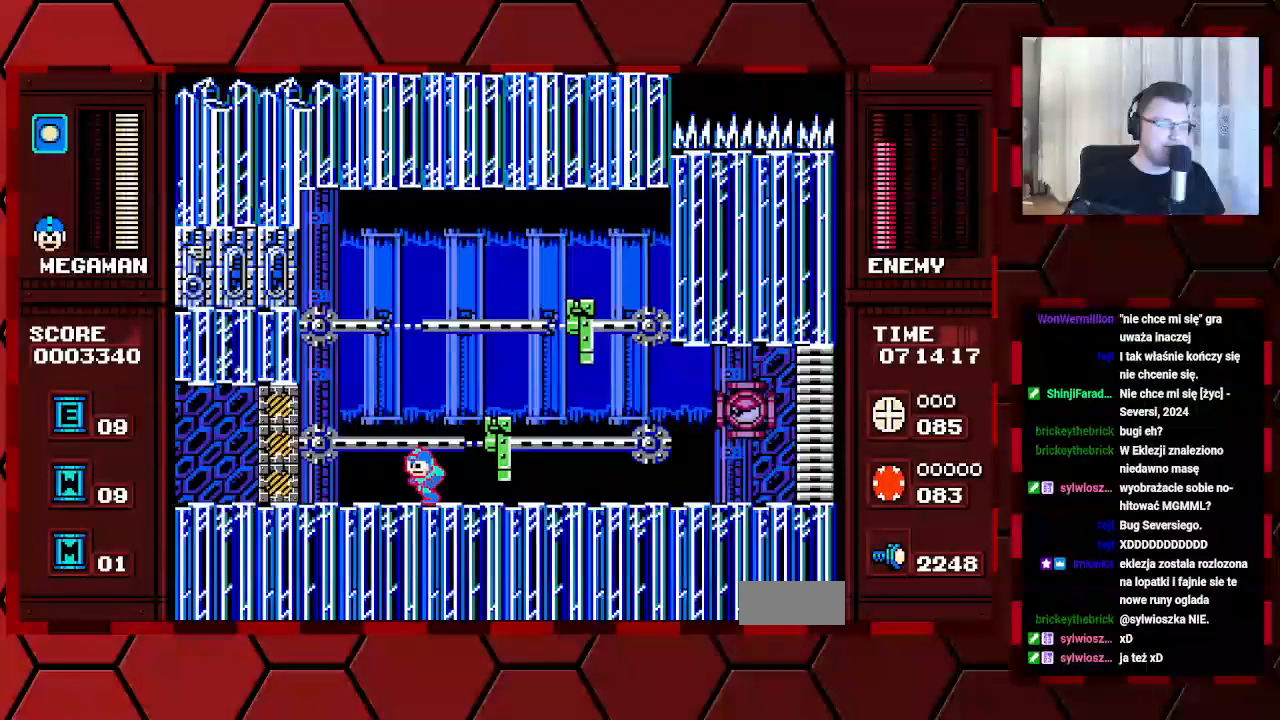
{"buttons": [], "events": [[117, "DPAD_LEFT", "up"], [183, "DPAD_RIGHT", "down"], [217, "DPAD_RIGHT", "up"]]}
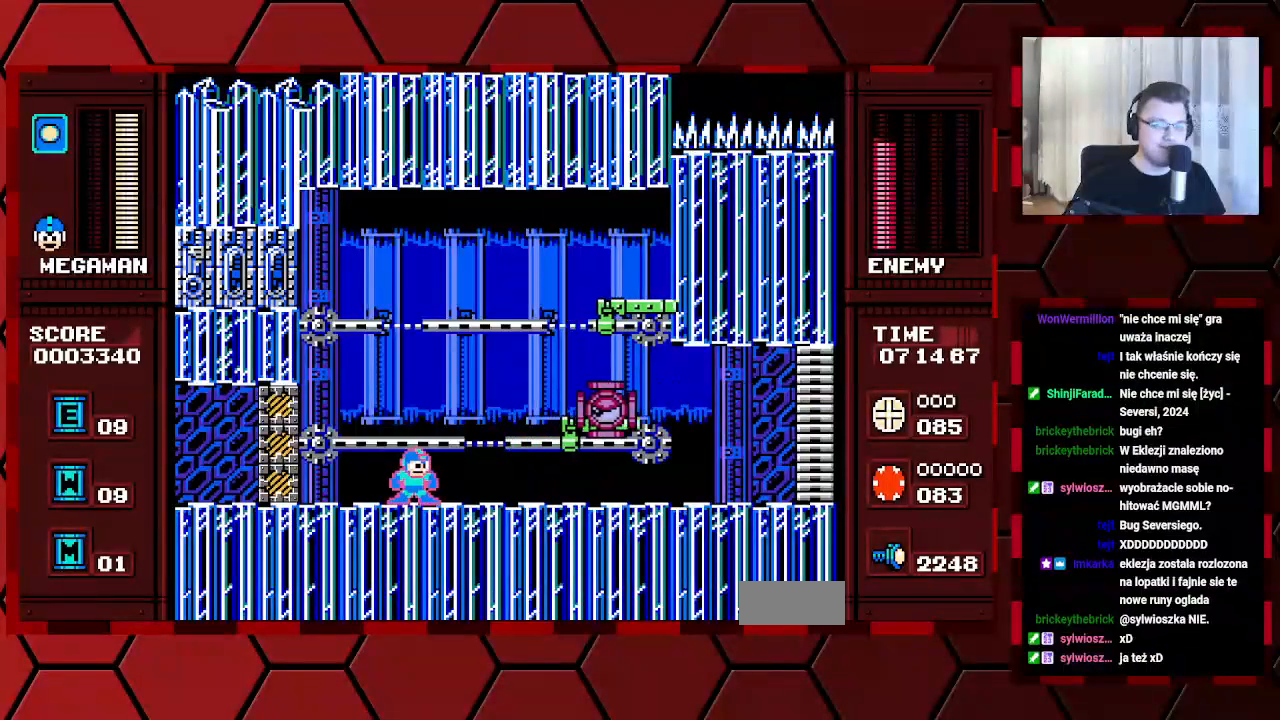
{"buttons": ["DPAD_LEFT"], "events": [[33, "DPAD_RIGHT", "down"], [450, "DPAD_RIGHT", "up"], [500, "DPAD_LEFT", "down"]]}
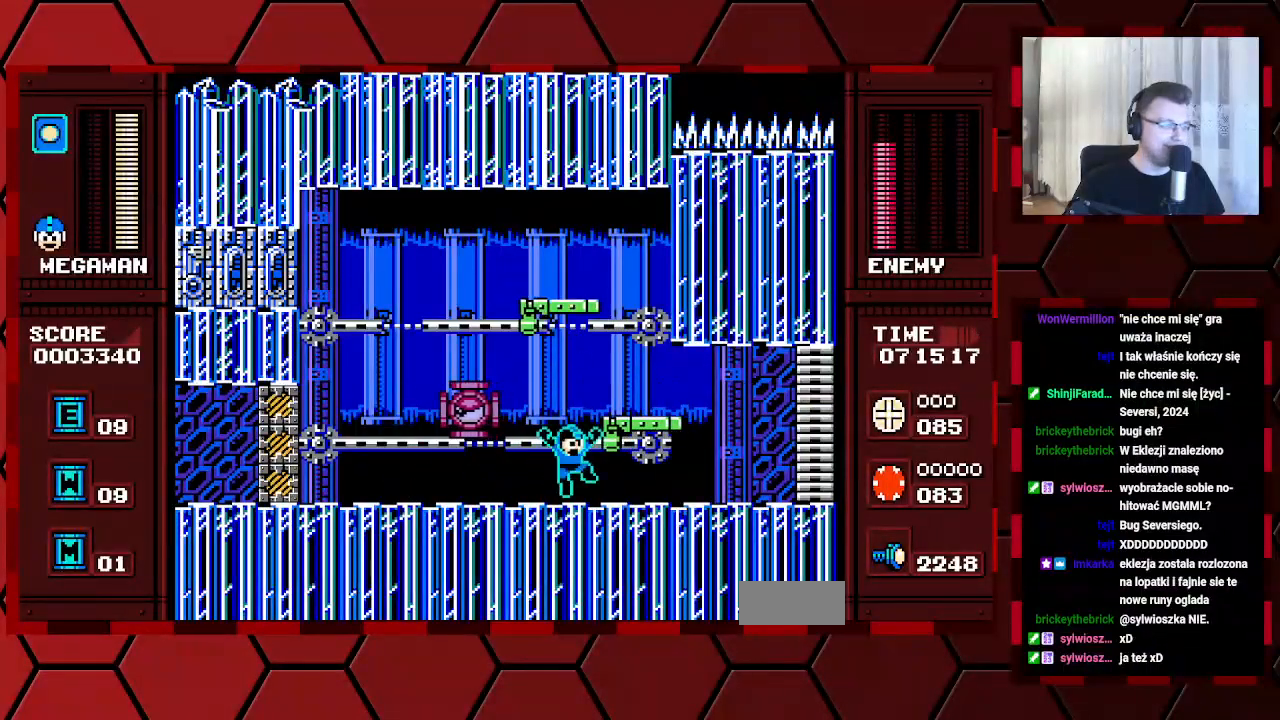
{"buttons": ["DPAD_RIGHT"], "events": [[133, "DPAD_LEFT", "up"], [283, "DPAD_RIGHT", "down"]]}
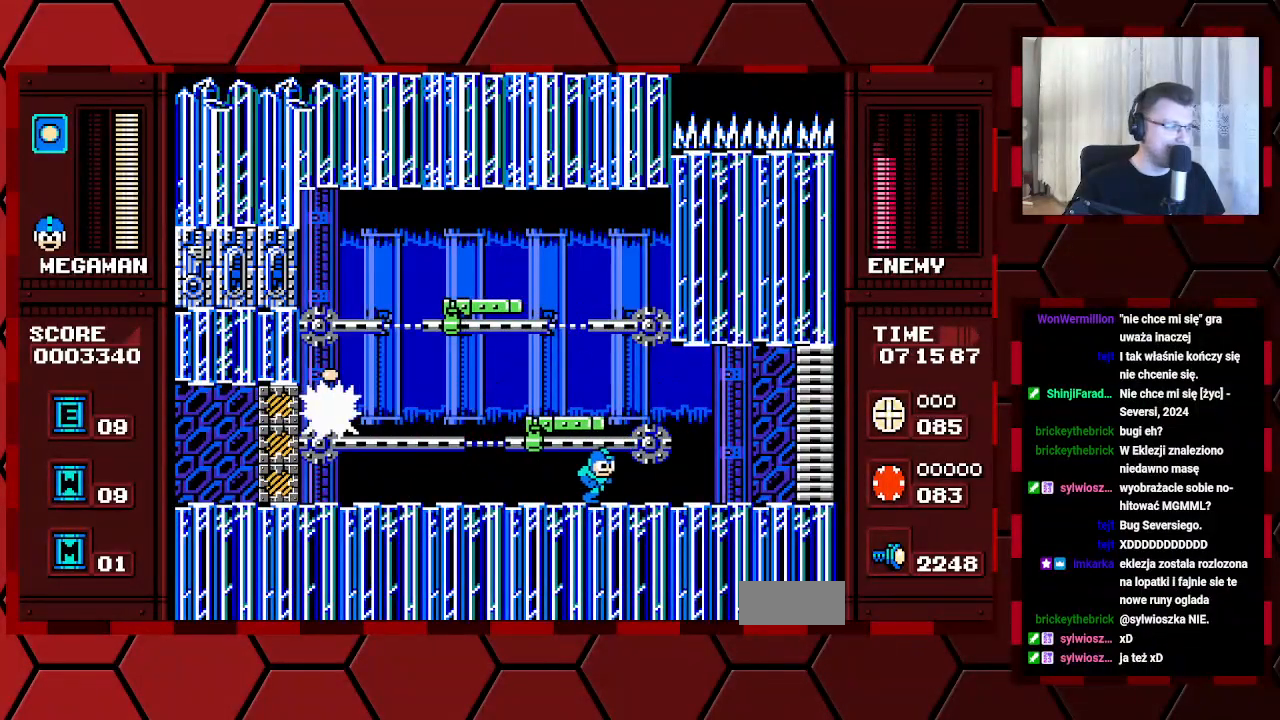
{"buttons": ["DPAD_LEFT"], "events": [[350, "DPAD_RIGHT", "up"], [433, "DPAD_LEFT", "down"]]}
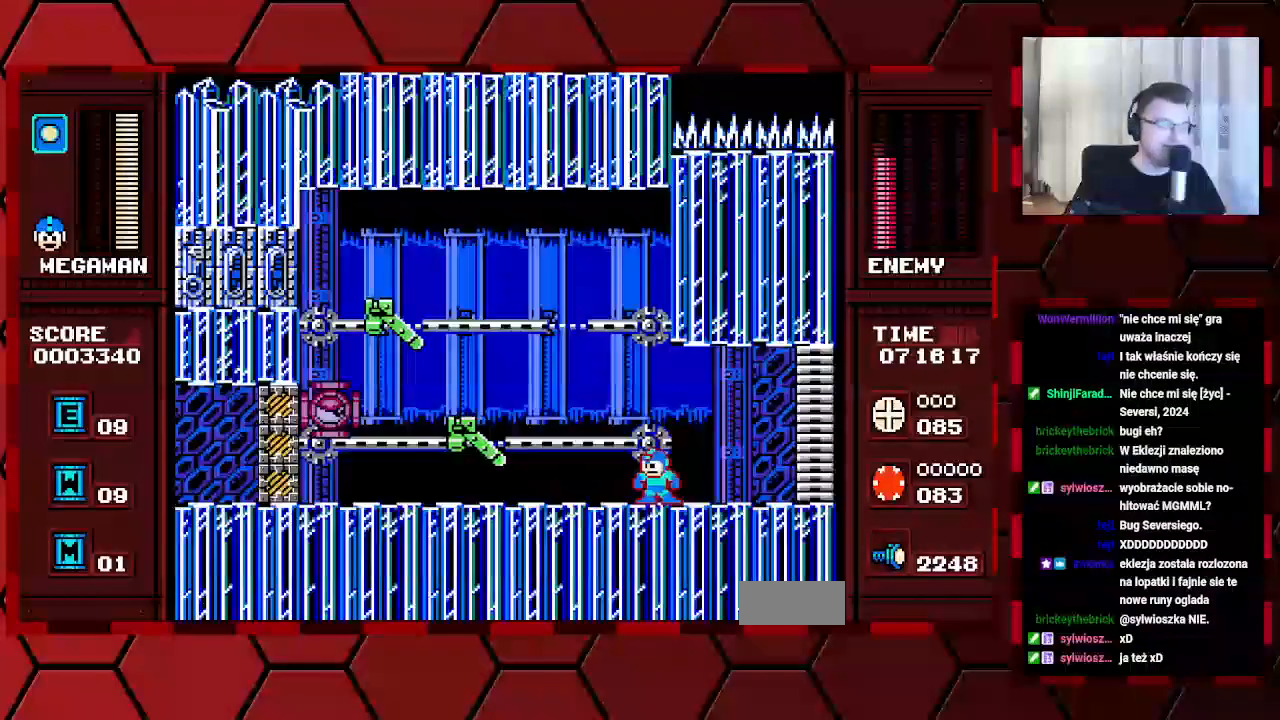
{"buttons": [], "events": [[83, "DPAD_LEFT", "up"], [300, "DPAD_LEFT", "down"], [400, "DPAD_LEFT", "up"]]}
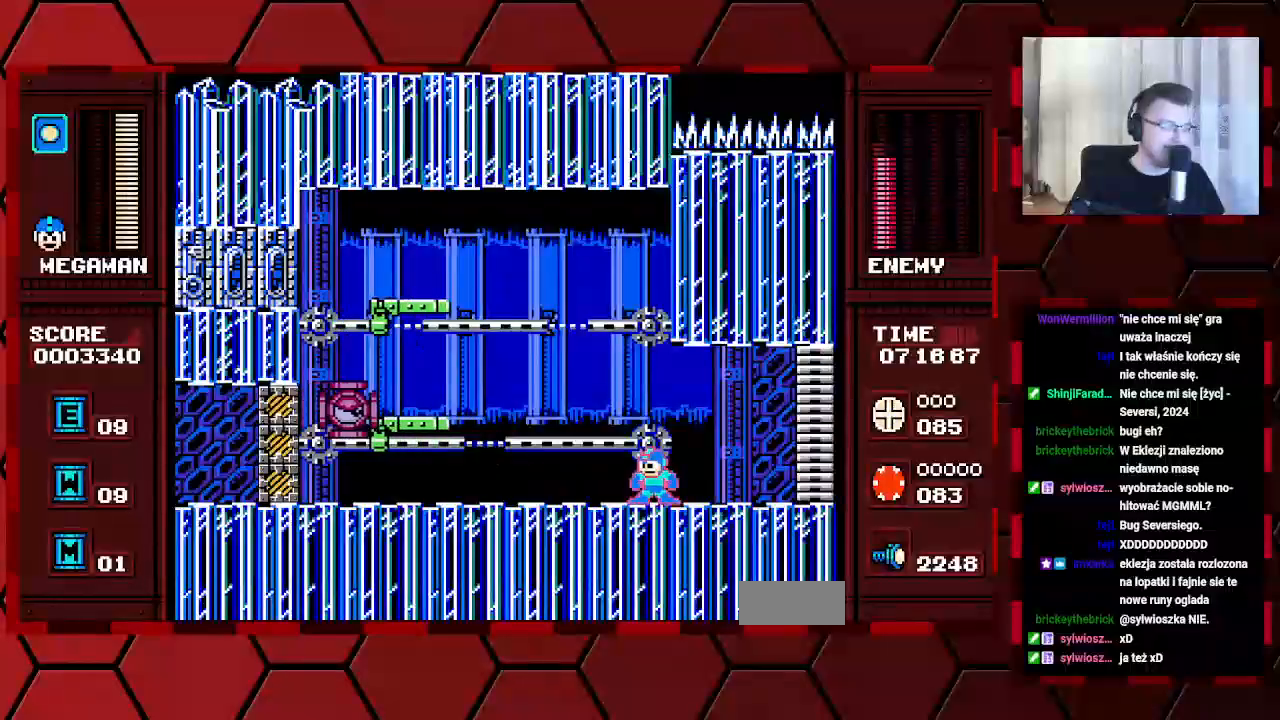
{"buttons": [], "events": []}
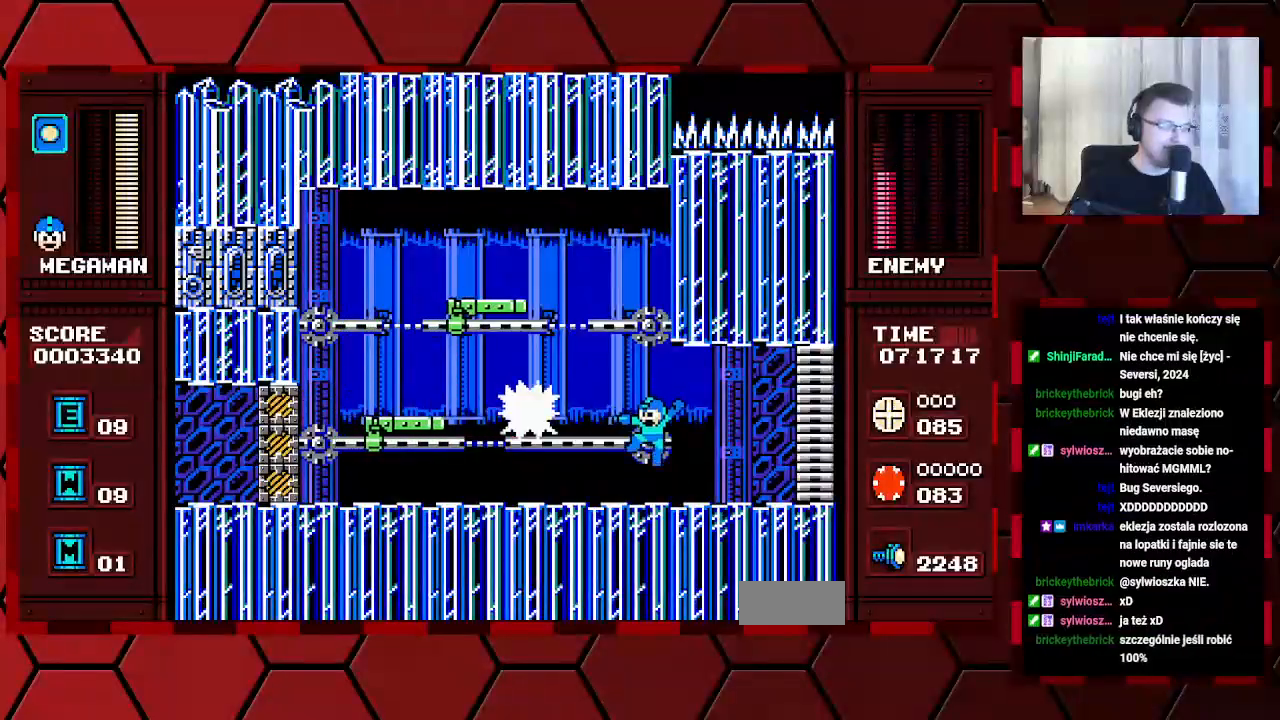
{"buttons": ["DPAD_LEFT"], "events": [[50, "DPAD_RIGHT", "down"], [133, "DPAD_RIGHT", "up"], [183, "DPAD_LEFT", "down"]]}
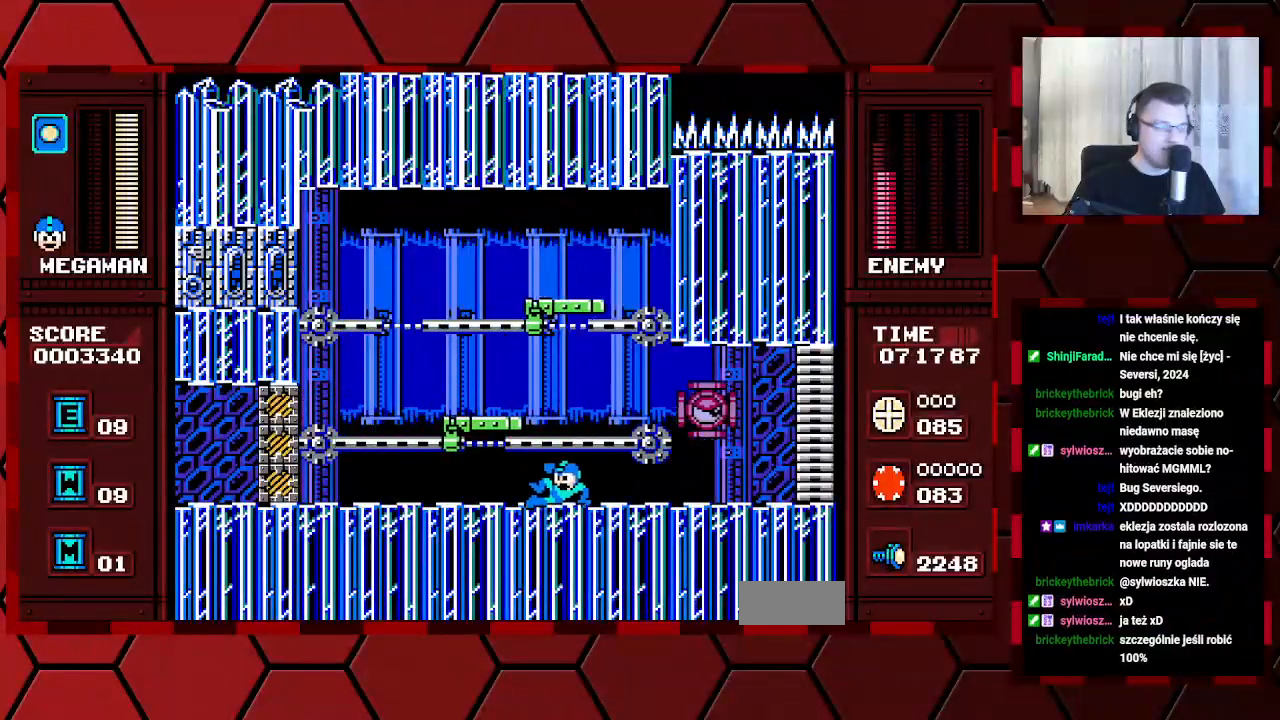
{"buttons": ["DPAD_LEFT"], "events": []}
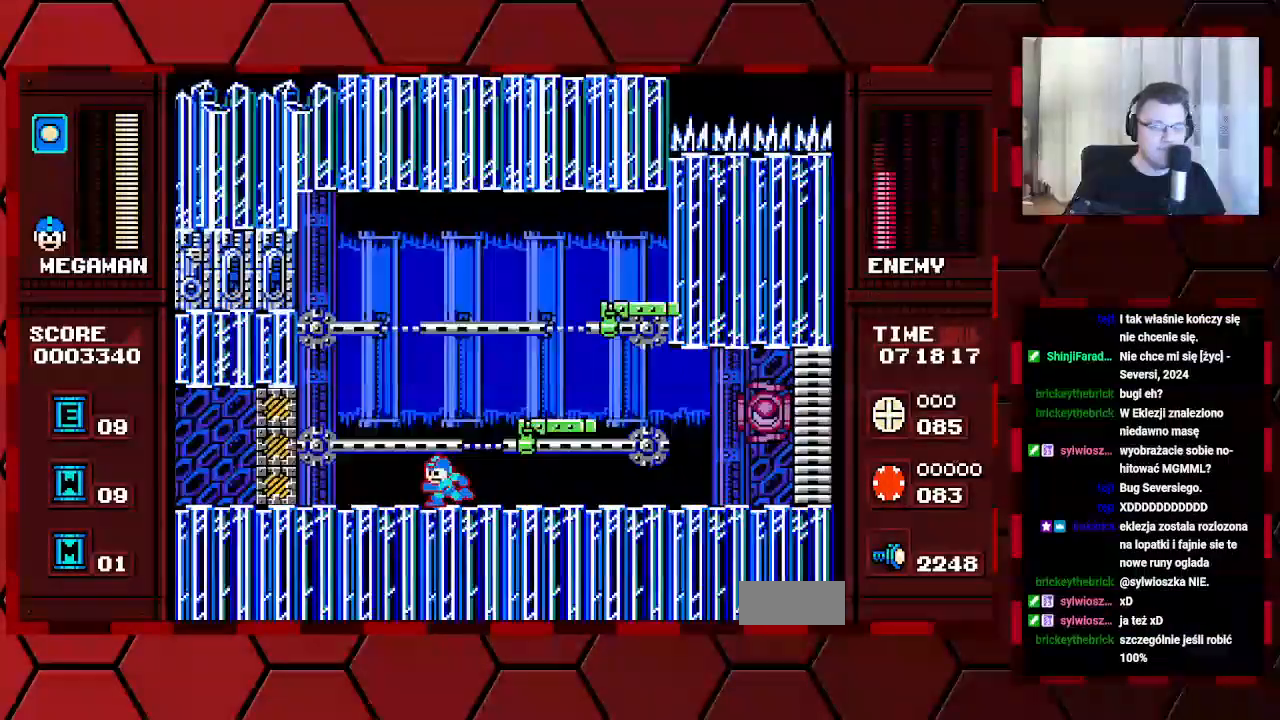
{"buttons": [], "events": [[333, "DPAD_LEFT", "up"], [400, "DPAD_RIGHT", "down"], [467, "DPAD_RIGHT", "up"]]}
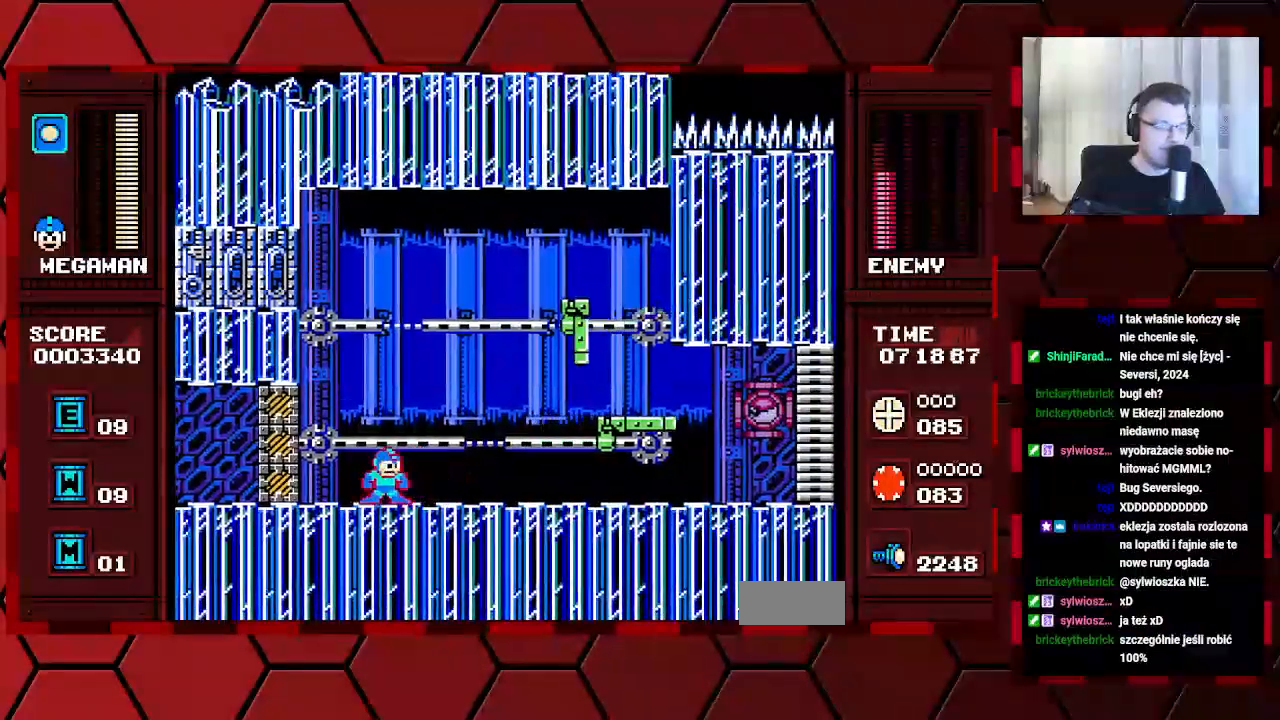
{"buttons": ["DPAD_RIGHT"], "events": [[483, "DPAD_RIGHT", "down"]]}
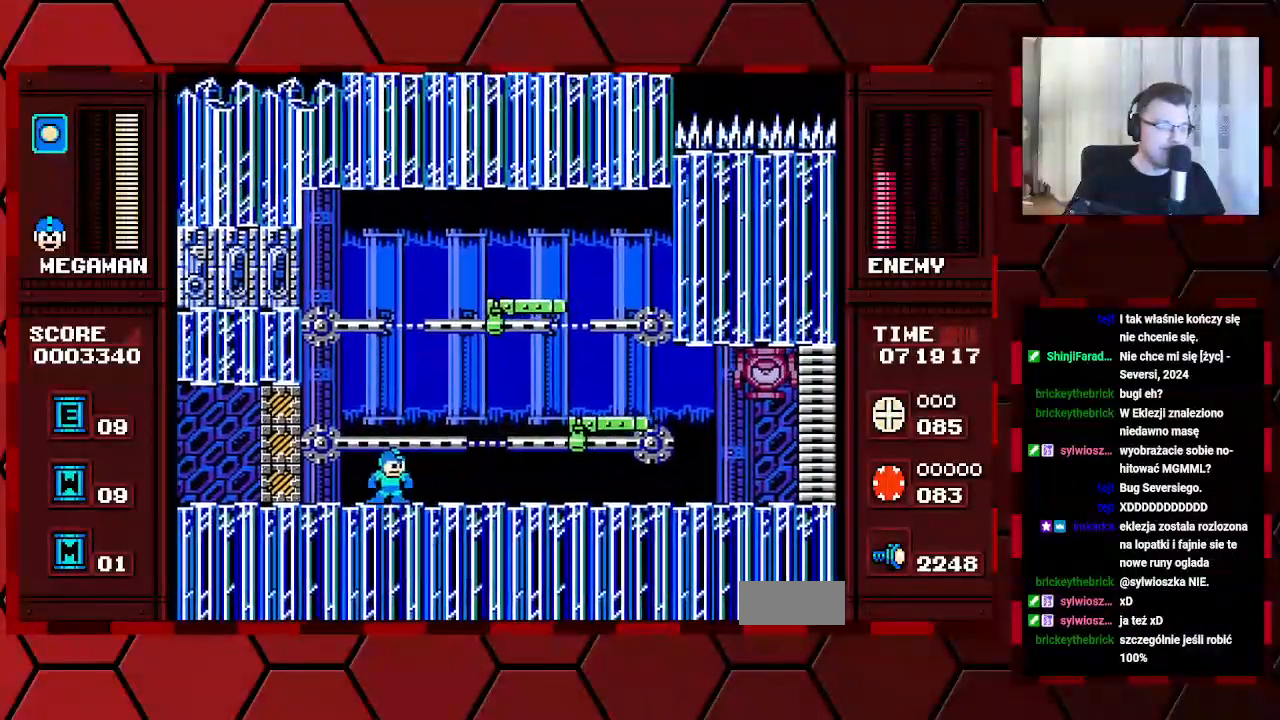
{"buttons": ["DPAD_LEFT"], "events": [[233, "DPAD_RIGHT", "up"], [483, "DPAD_LEFT", "down"]]}
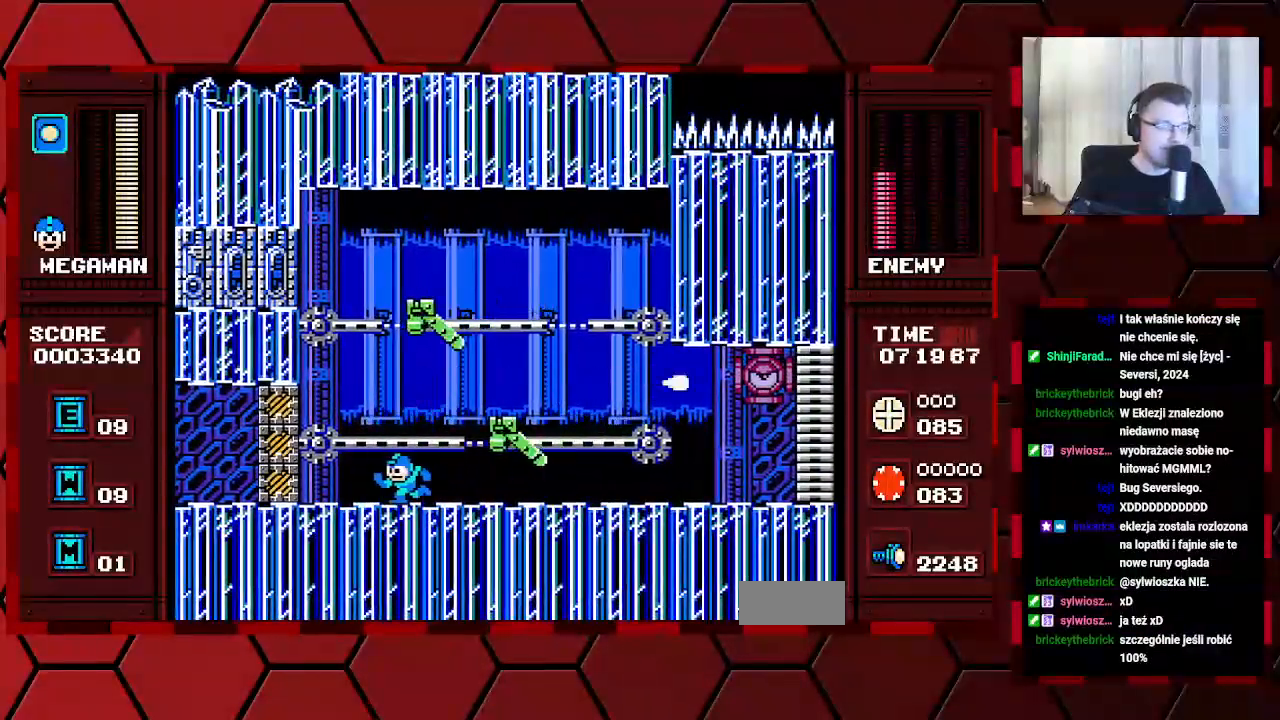
{"buttons": ["DPAD_RIGHT"], "events": [[367, "DPAD_LEFT", "up"], [467, "DPAD_RIGHT", "down"]]}
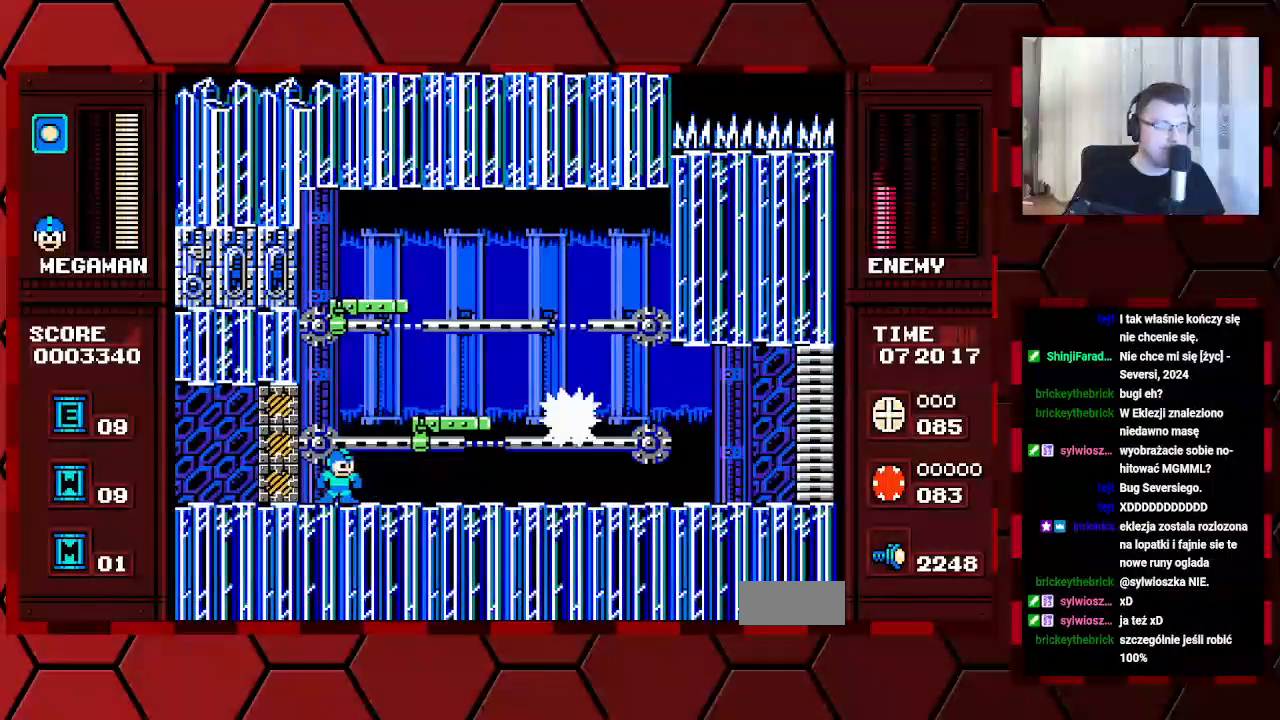
{"buttons": ["DPAD_RIGHT"], "events": []}
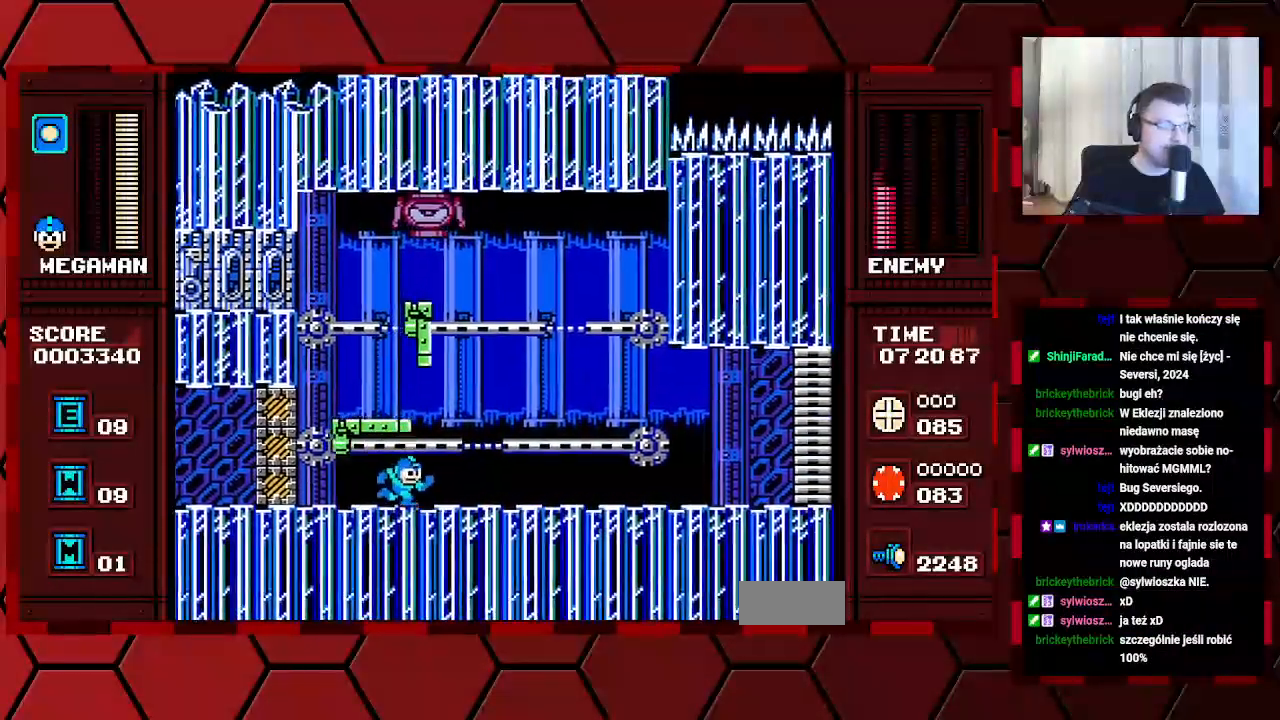
{"buttons": ["DPAD_RIGHT"], "events": []}
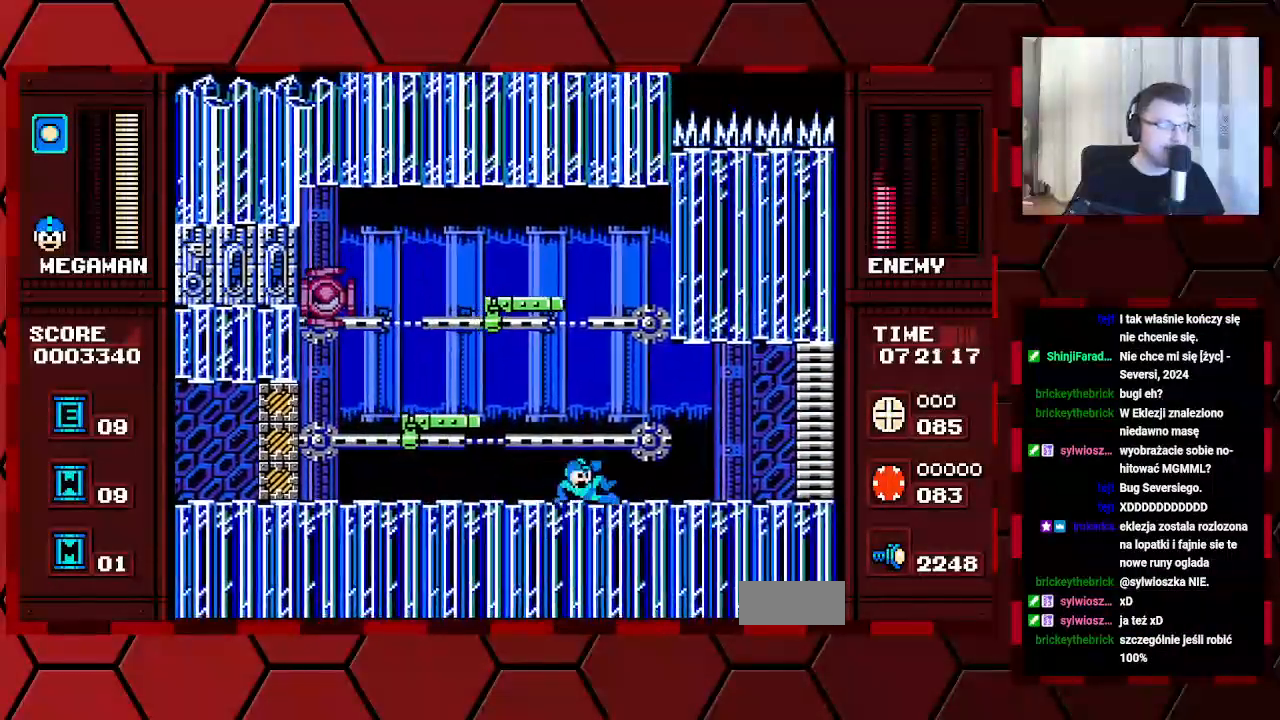
{"buttons": [], "events": [[33, "DPAD_RIGHT", "up"], [150, "DPAD_LEFT", "down"], [200, "DPAD_LEFT", "up"], [317, "DPAD_LEFT", "down"], [433, "DPAD_LEFT", "up"]]}
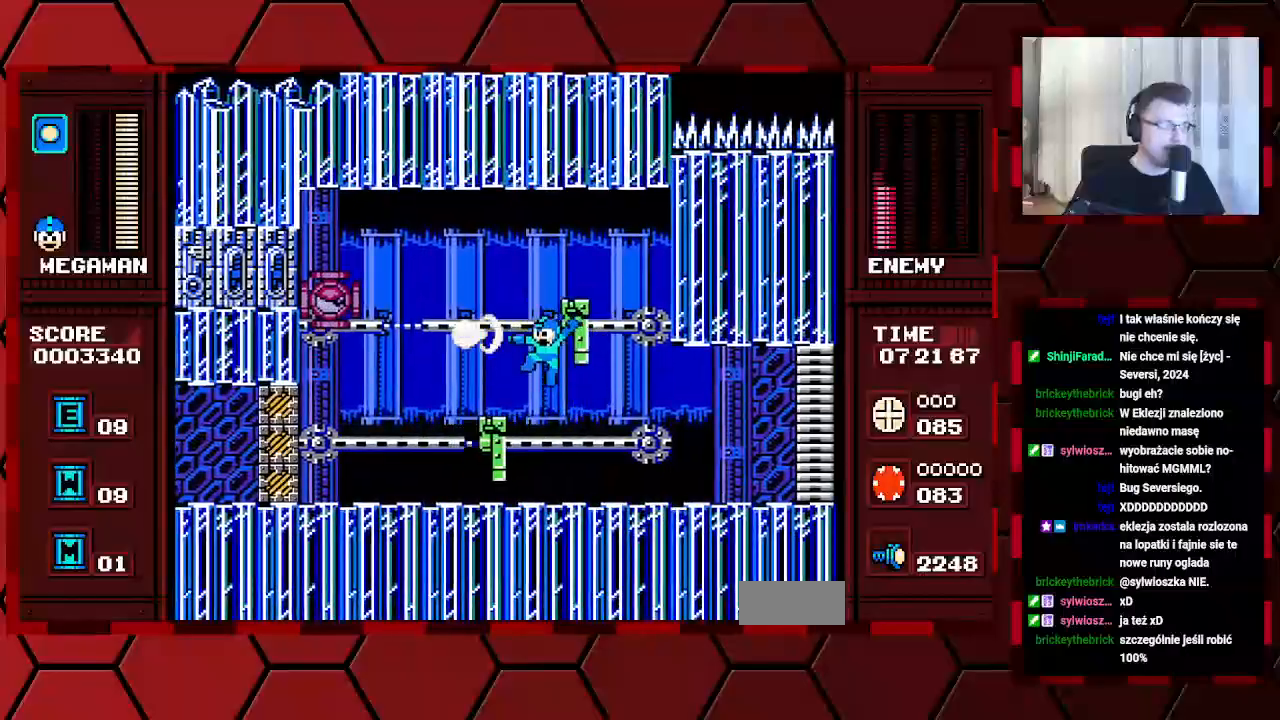
{"buttons": ["DPAD_RIGHT"], "events": [[117, "DPAD_RIGHT", "down"]]}